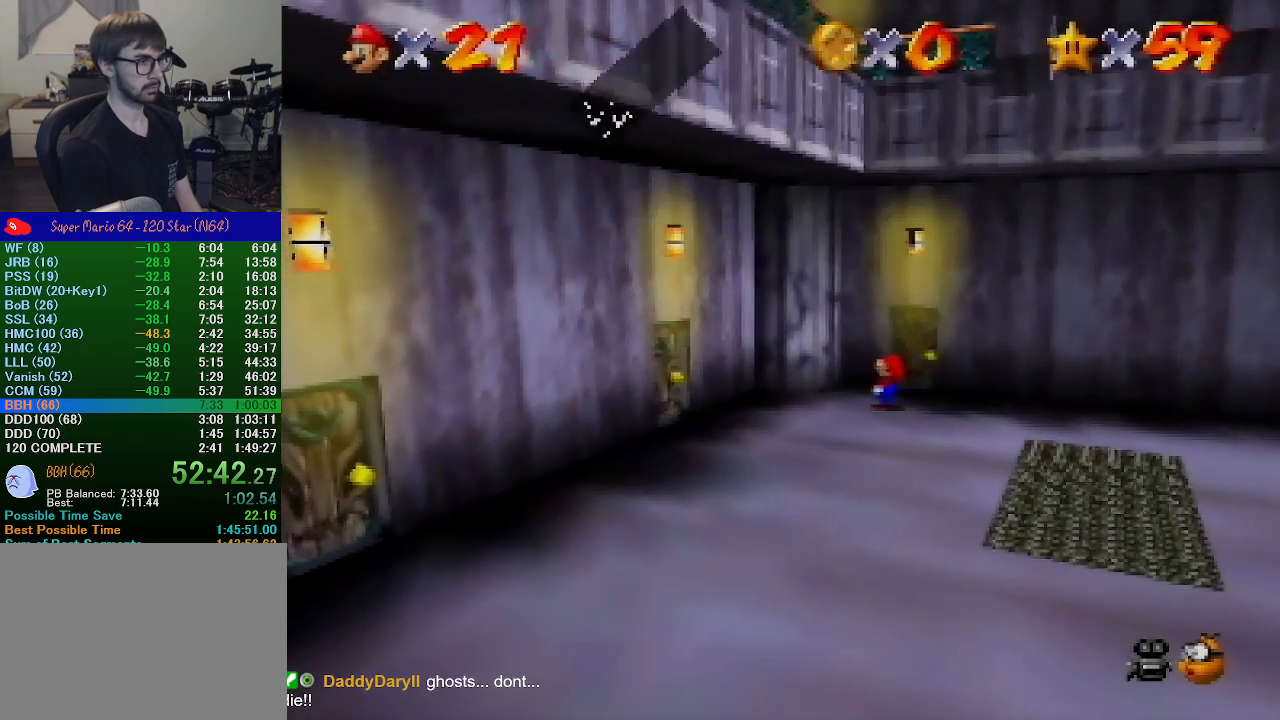
Gameplay with a controller (Nintendo layout); each line is a JSON object with the inputs held at the frame after it. "events" lists button and stick changes between this image and that frame as [ms after this image, input, new state], when the widget could be followed in between. Not read: L1 L3 R1 R3.
{"buttons": ["A"], "left_stick": "down-left", "events": [[33, "B", "up"]]}
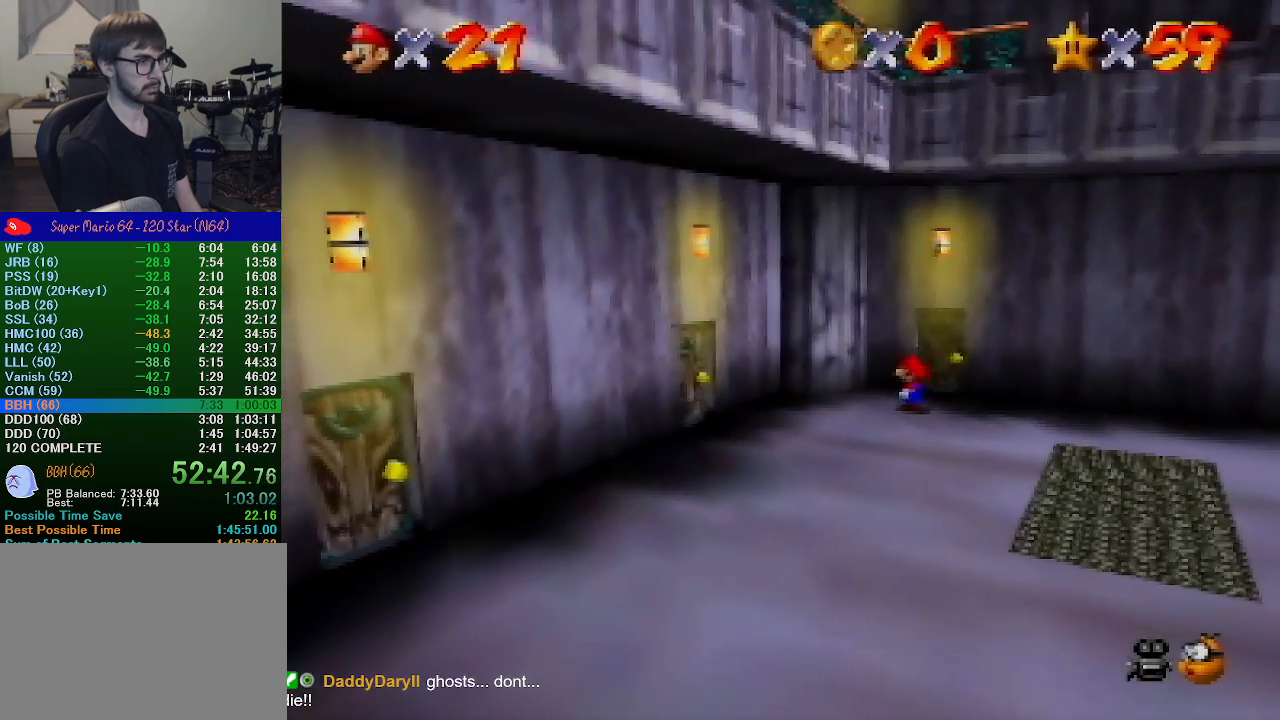
{"buttons": ["A", "B"], "left_stick": "down-left", "events": [[467, "B", "down"]]}
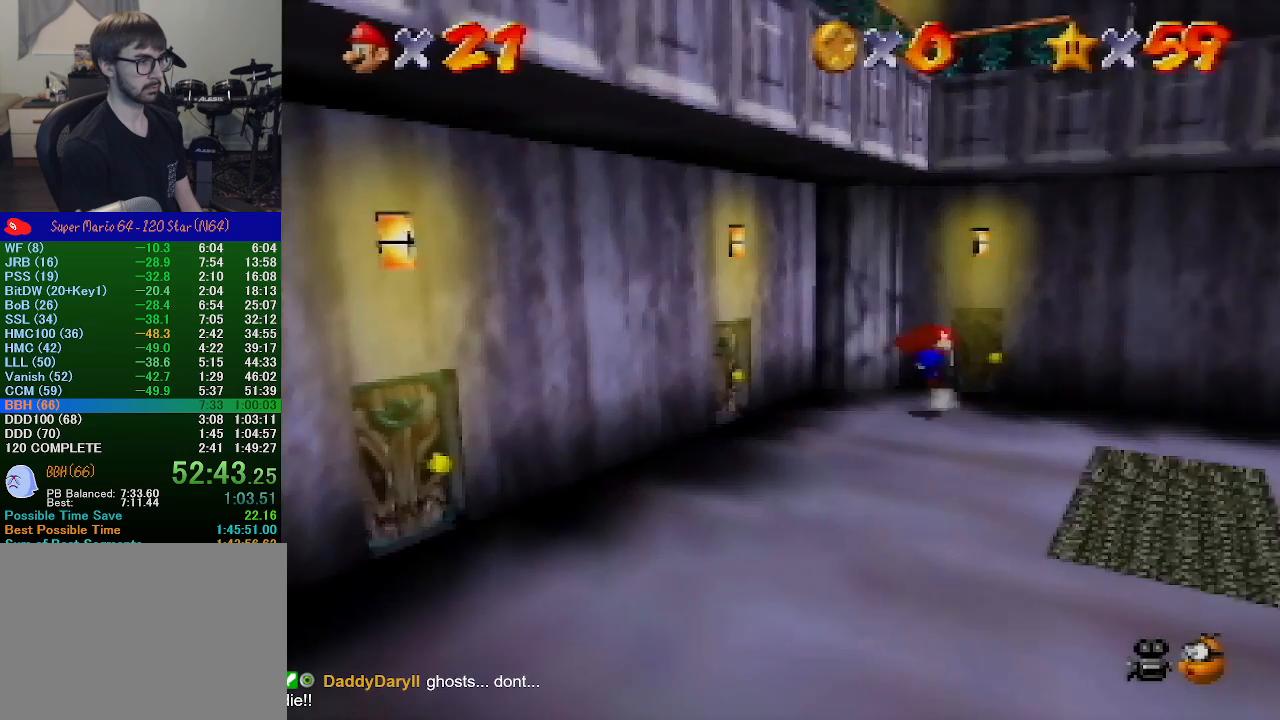
{"buttons": [], "left_stick": "left", "events": [[200, "B", "up"], [267, "A", "up"], [467, "left_stick", "left"]]}
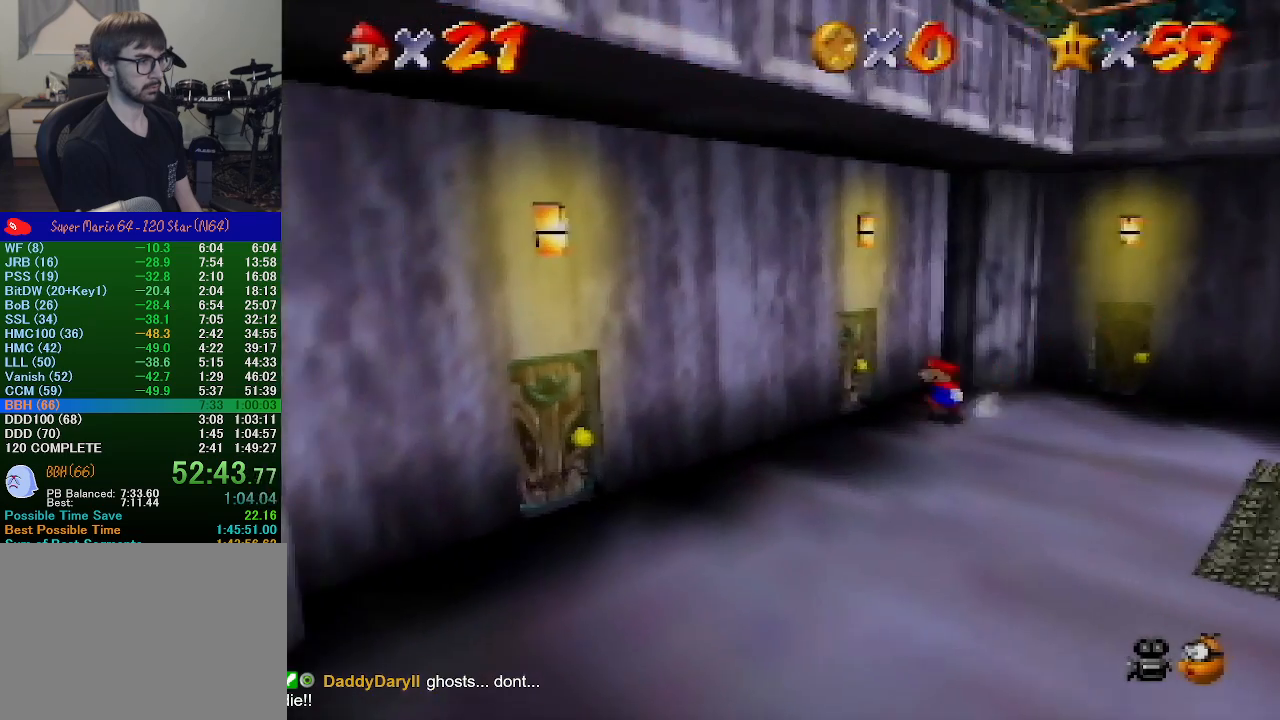
{"buttons": ["A"], "left_stick": "center", "events": [[267, "left_stick", "up-left"], [433, "A", "down"], [500, "left_stick", "center"]]}
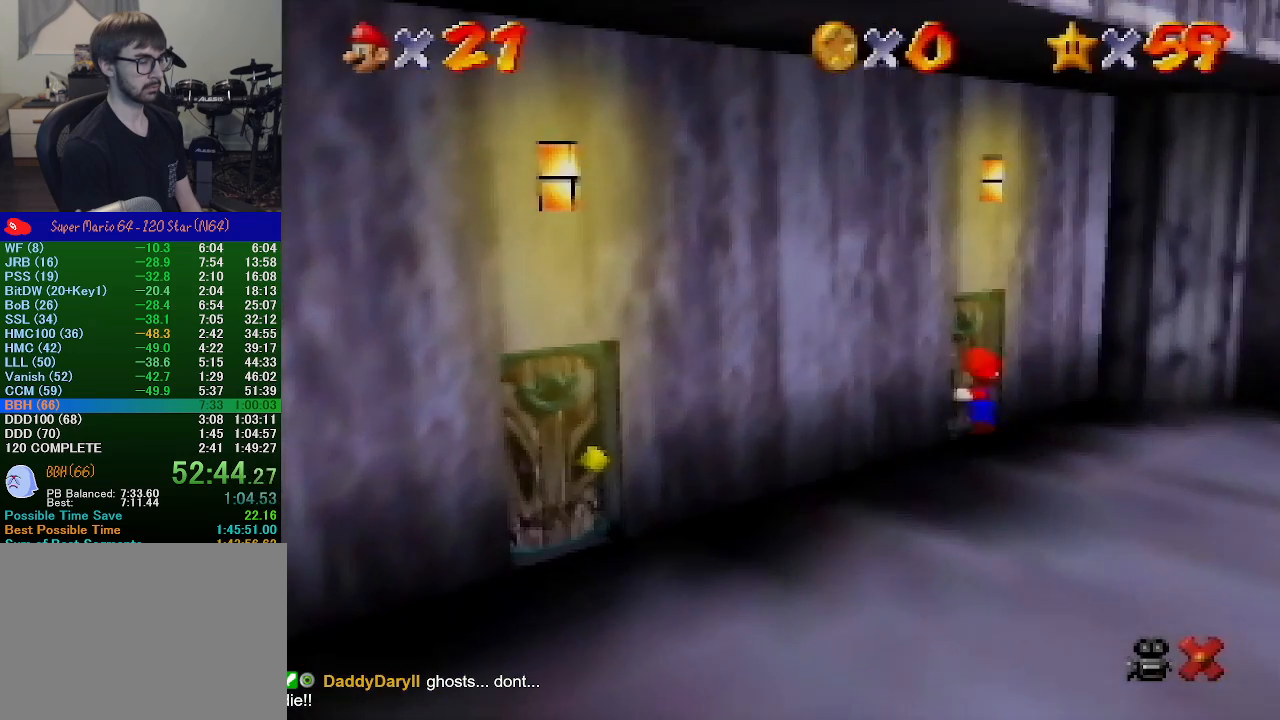
{"buttons": ["A"], "left_stick": "down-left", "events": [[167, "left_stick", "up-left"], [367, "left_stick", "down-left"]]}
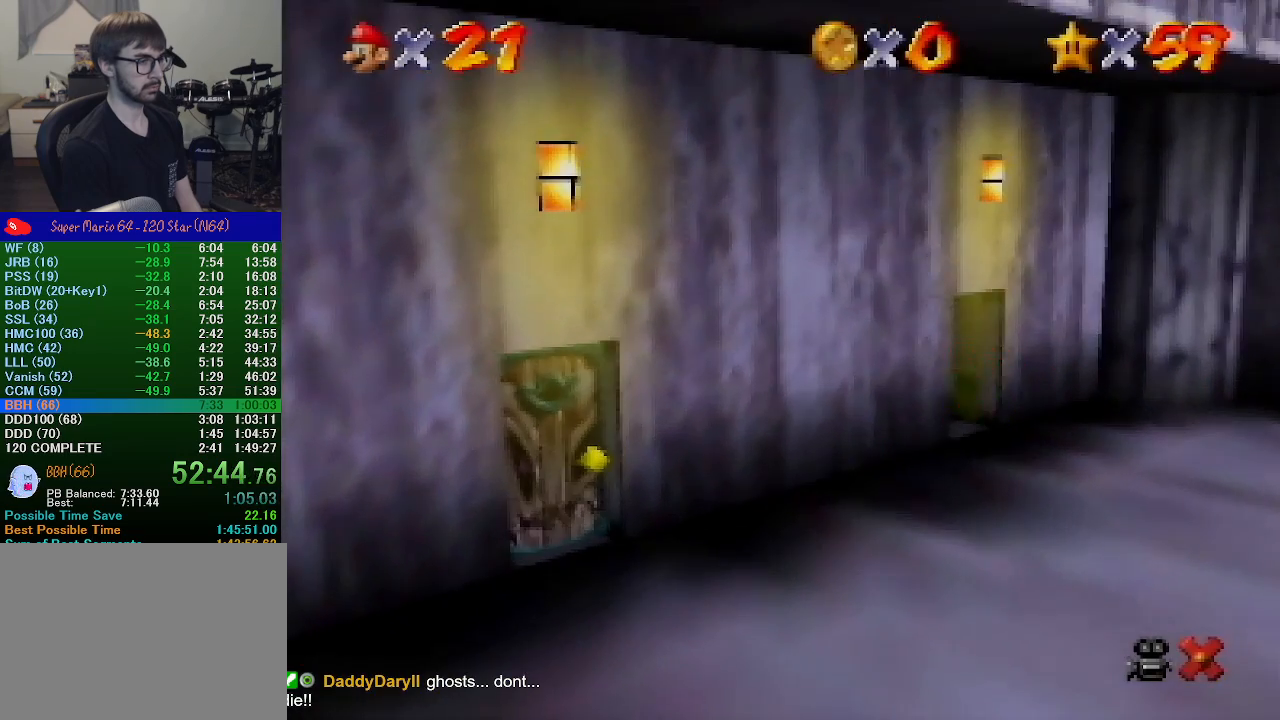
{"buttons": ["A"], "left_stick": "down-left", "events": []}
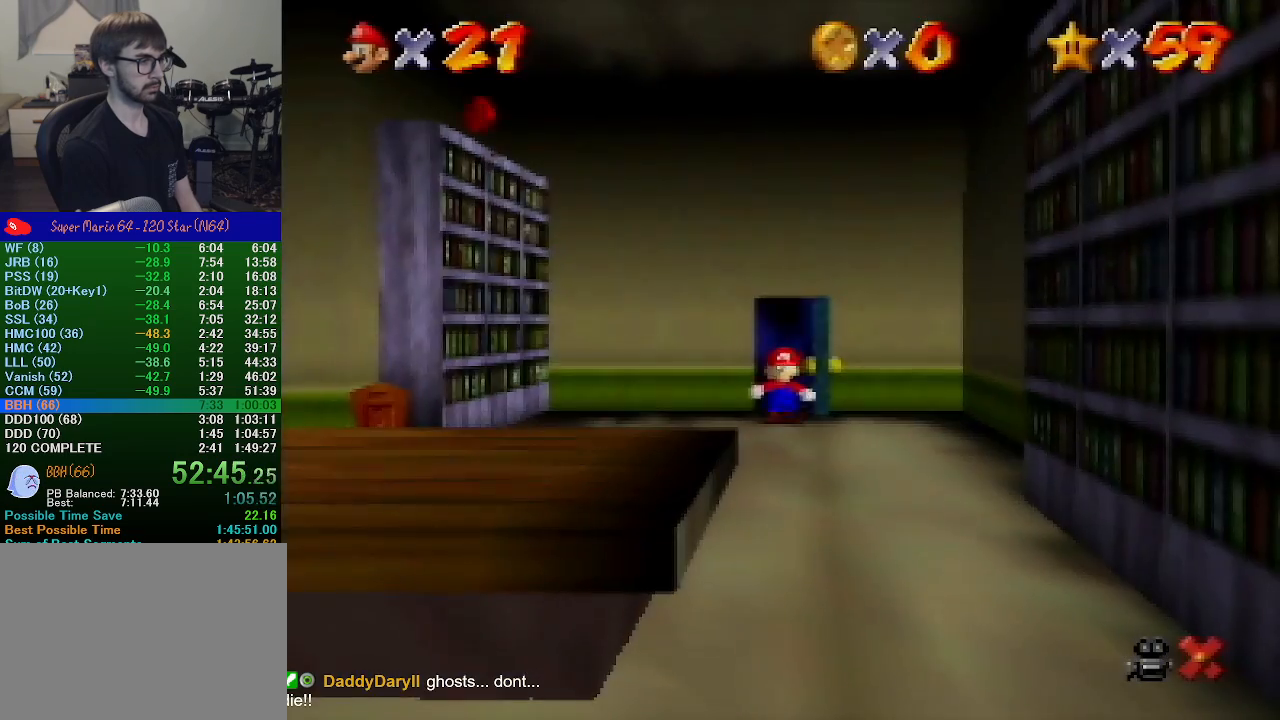
{"buttons": ["A"], "left_stick": "down-left", "events": []}
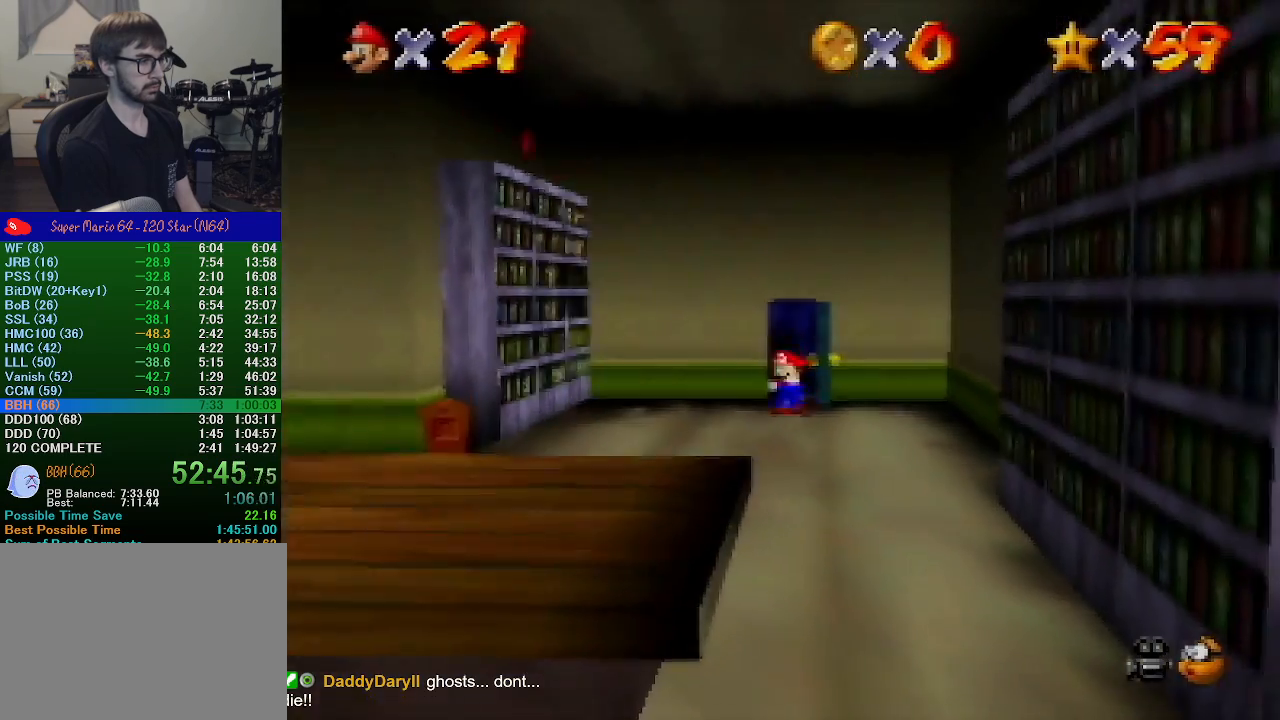
{"buttons": ["A"], "left_stick": "down-left", "events": [[100, "B", "down"], [233, "B", "up"]]}
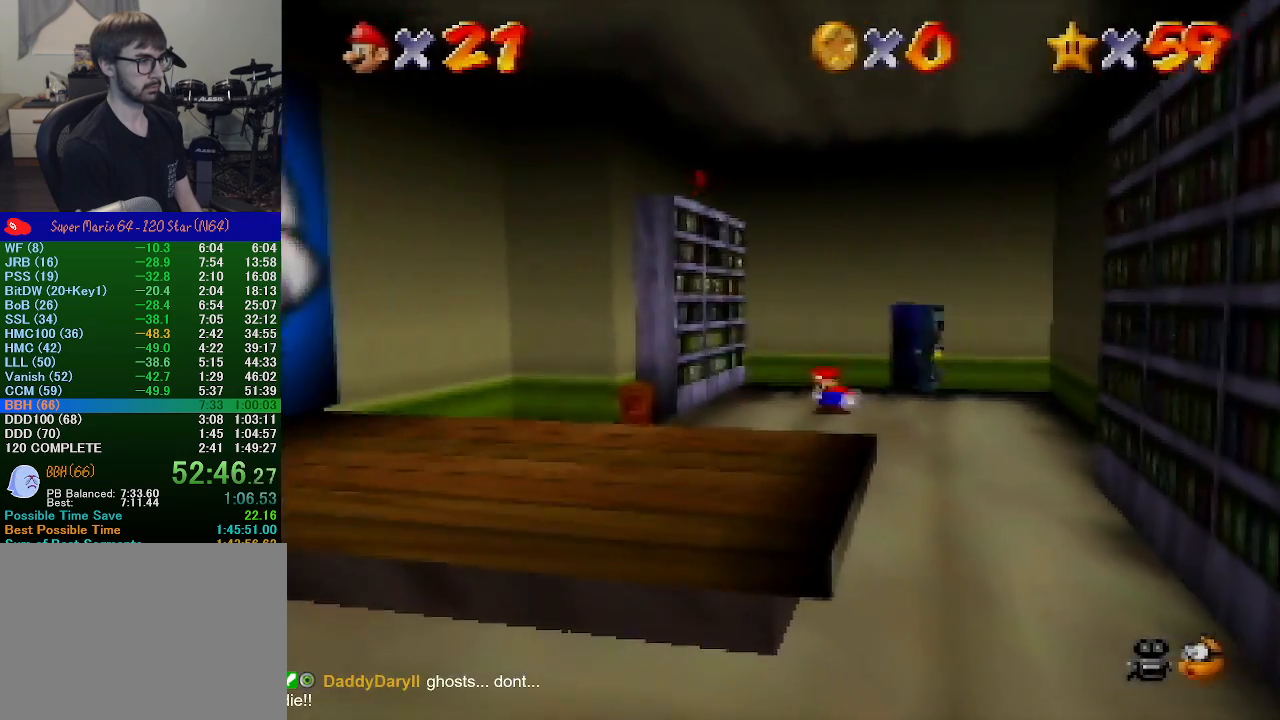
{"buttons": [], "left_stick": "down-left", "events": [[133, "B", "down"], [233, "B", "up"], [267, "A", "up"]]}
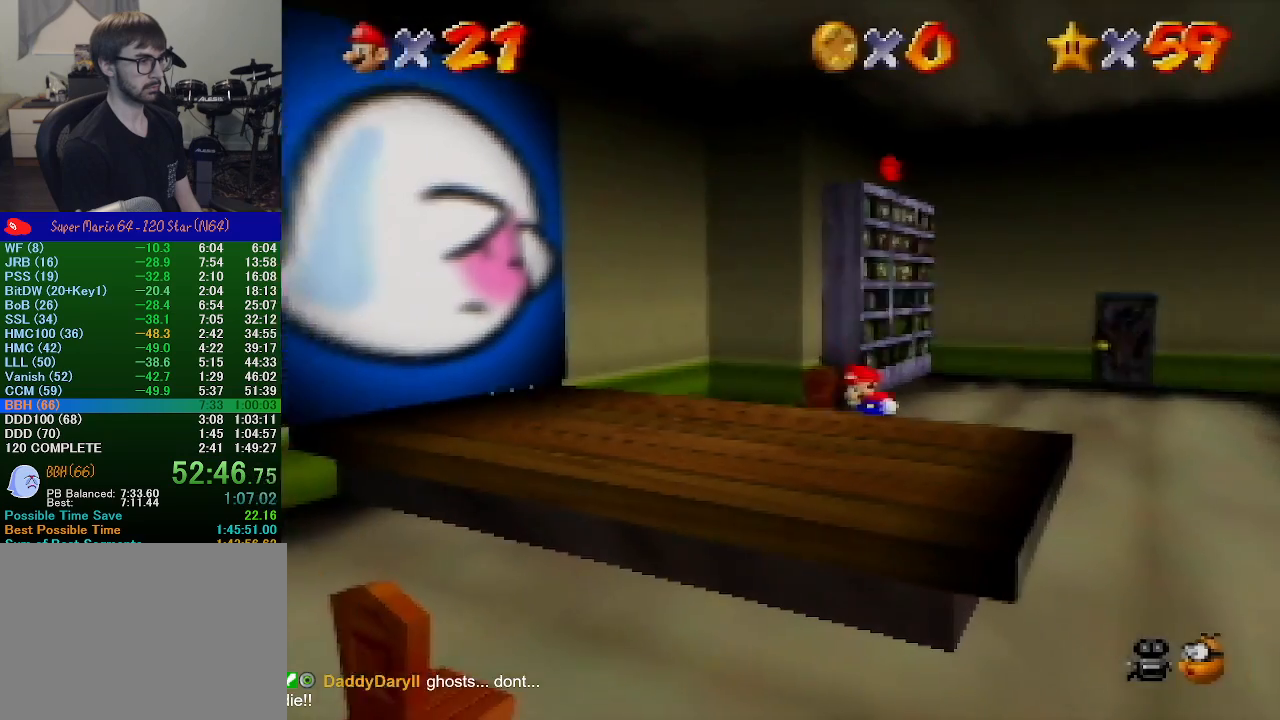
{"buttons": ["A", "Z"], "left_stick": "down-left", "events": [[133, "Z", "down"], [167, "A", "down"]]}
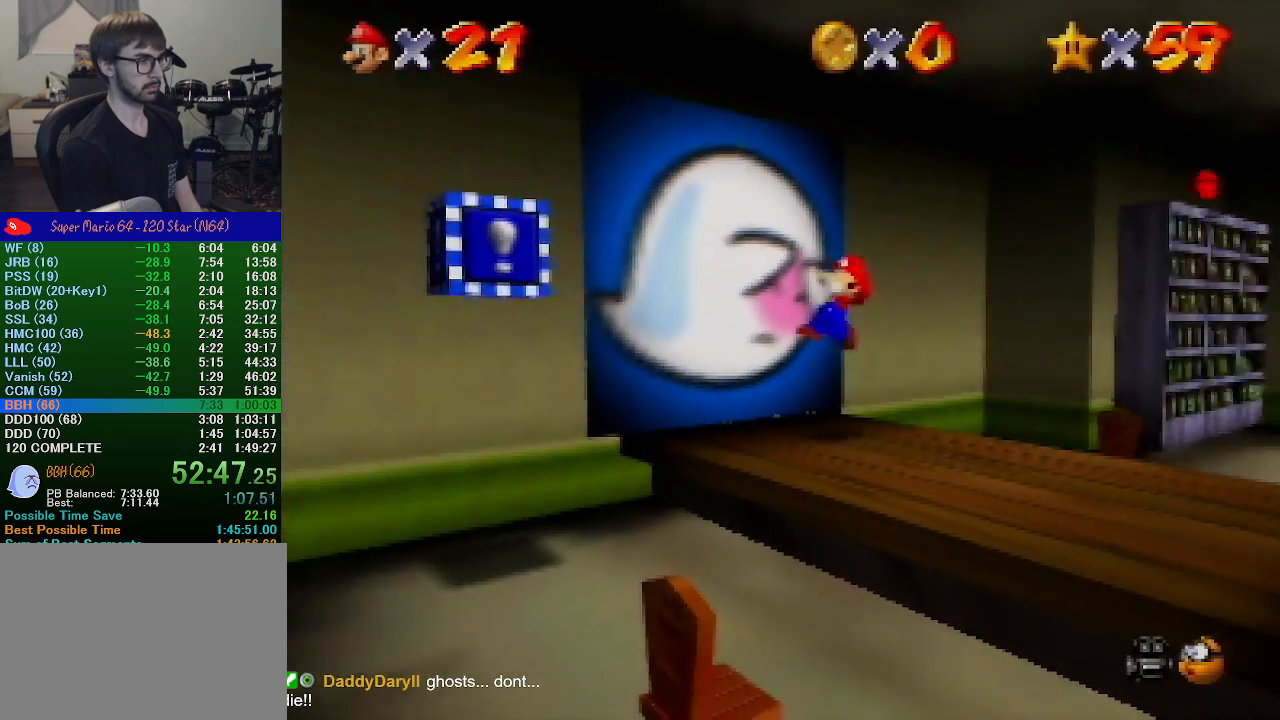
{"buttons": ["A"], "left_stick": "down-right", "events": [[300, "A", "up"], [300, "Z", "up"], [367, "left_stick", "down-right"], [400, "A", "down"]]}
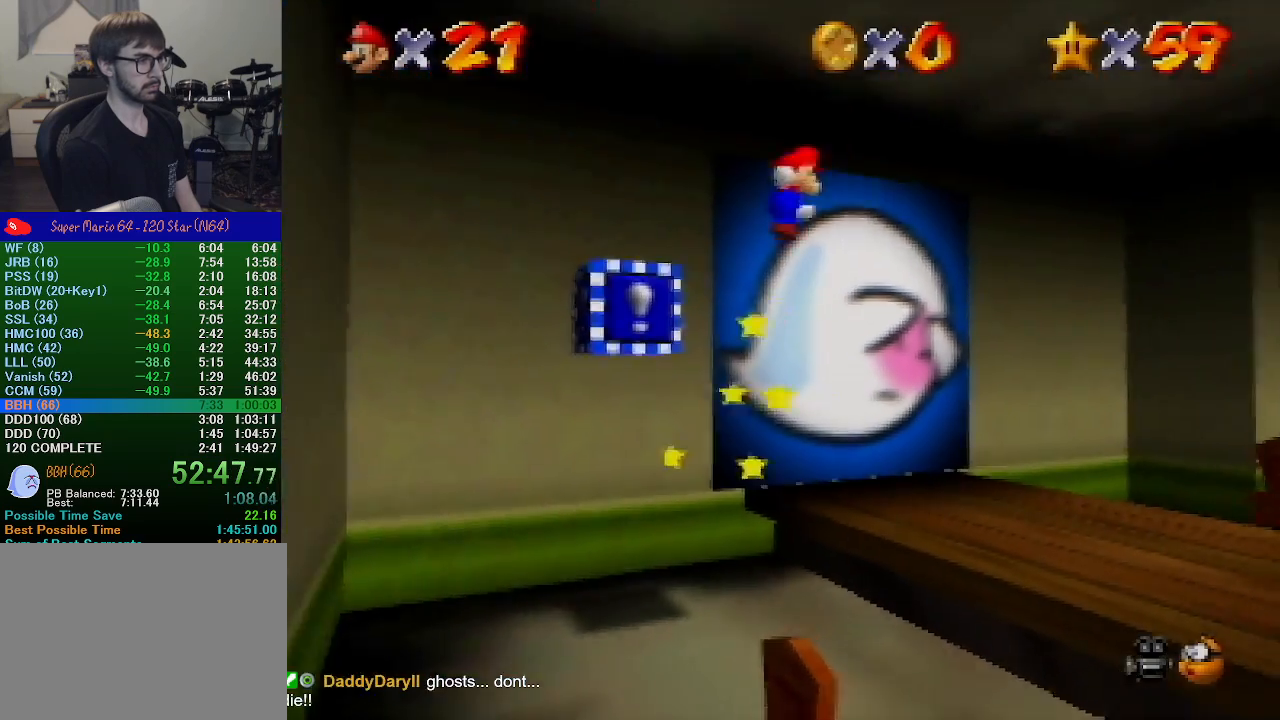
{"buttons": ["Z"], "left_stick": "down", "events": [[67, "A", "up"], [133, "left_stick", "down"], [433, "Z", "down"]]}
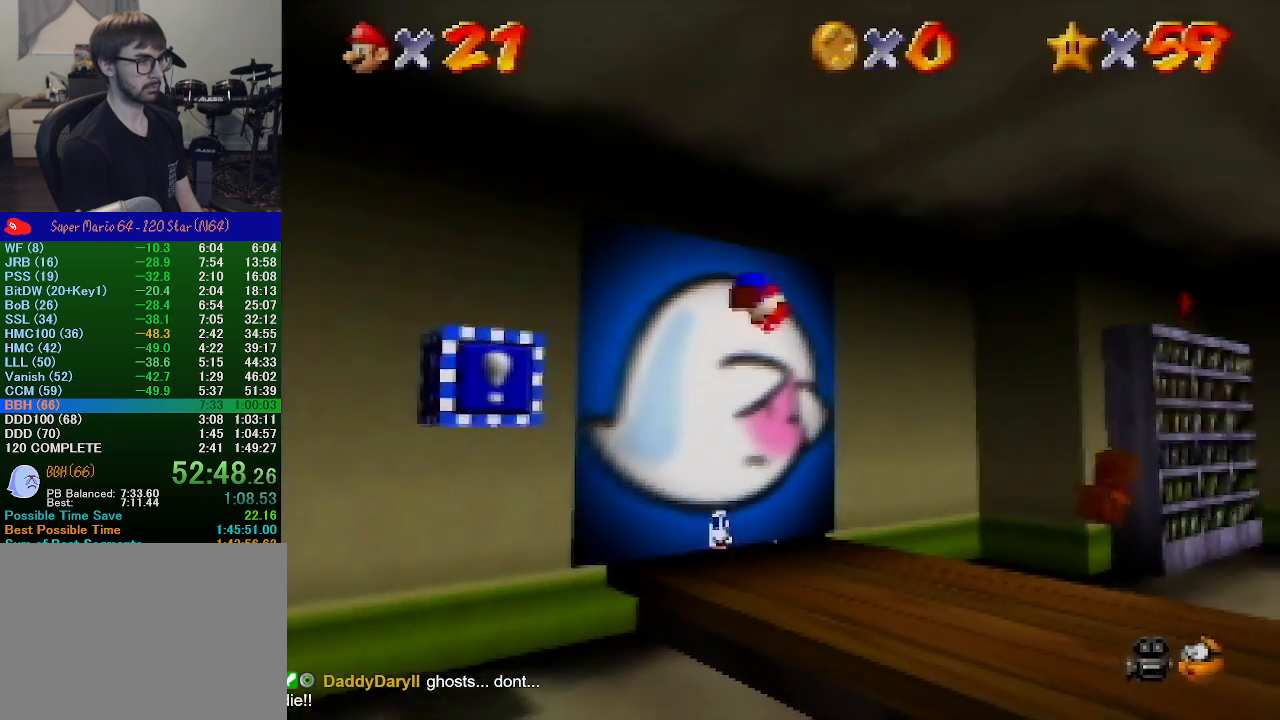
{"buttons": [], "left_stick": "center", "events": [[100, "Z", "up"], [267, "left_stick", "center"]]}
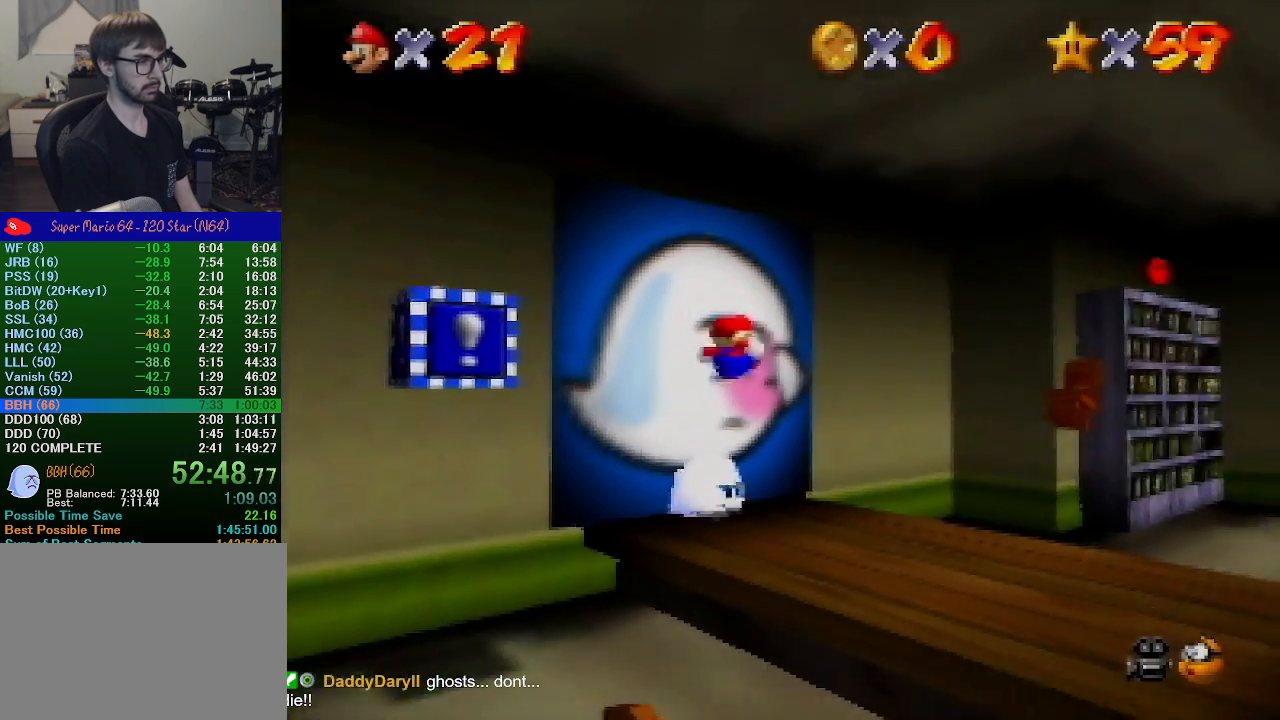
{"buttons": [], "left_stick": "right", "events": [[367, "left_stick", "right"]]}
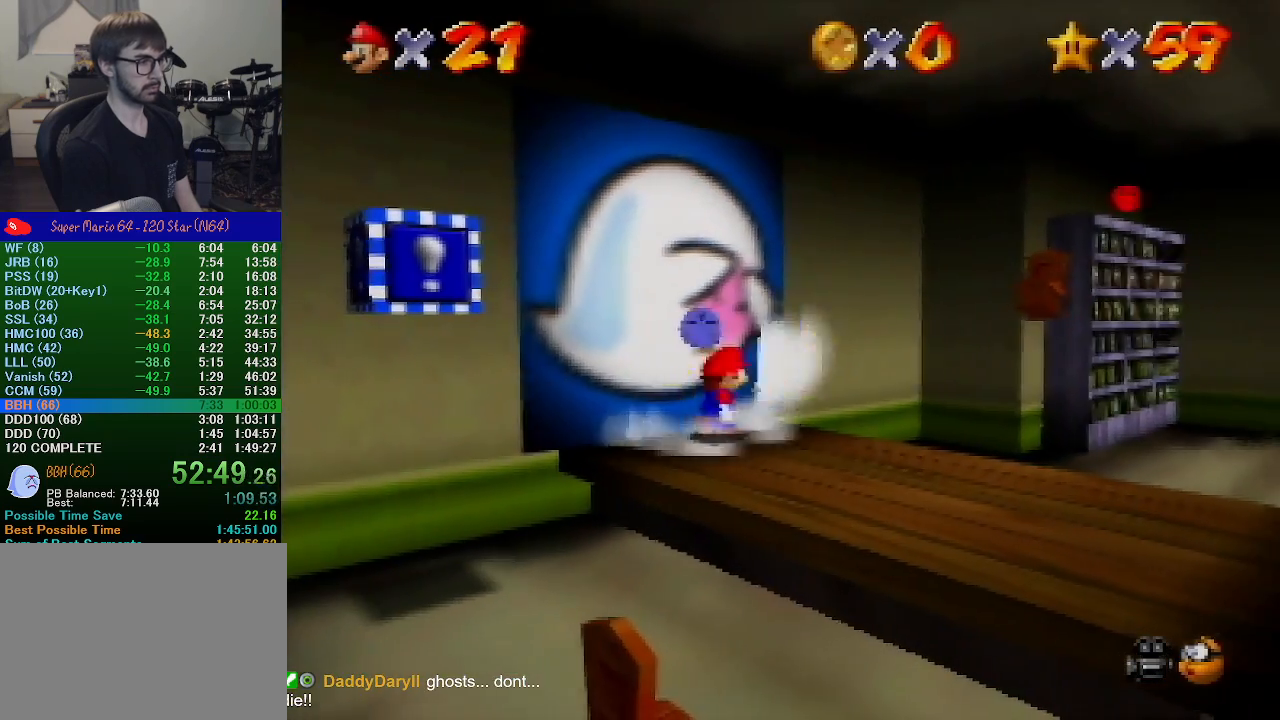
{"buttons": [], "left_stick": "center", "events": [[300, "left_stick", "center"]]}
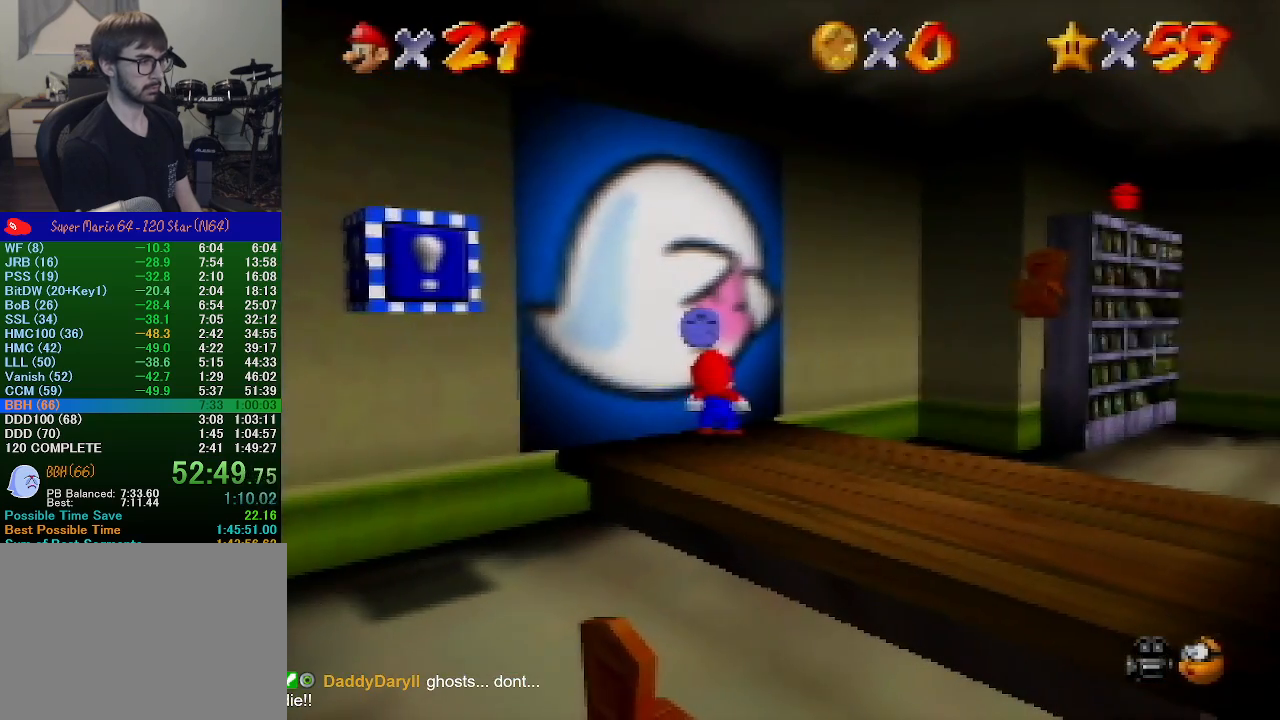
{"buttons": [], "left_stick": "center", "events": [[233, "B", "down"], [267, "A", "down"], [300, "B", "up"], [433, "A", "up"]]}
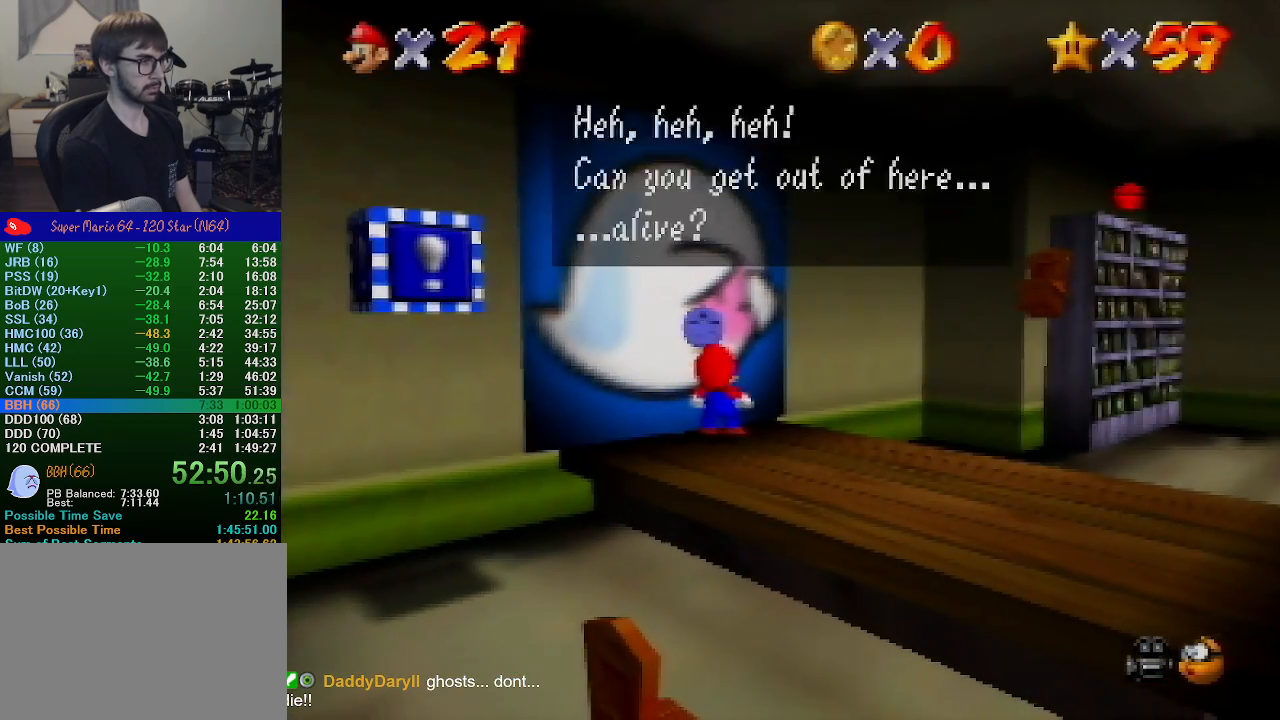
{"buttons": [], "left_stick": "center", "events": [[67, "A", "down"], [200, "A", "up"]]}
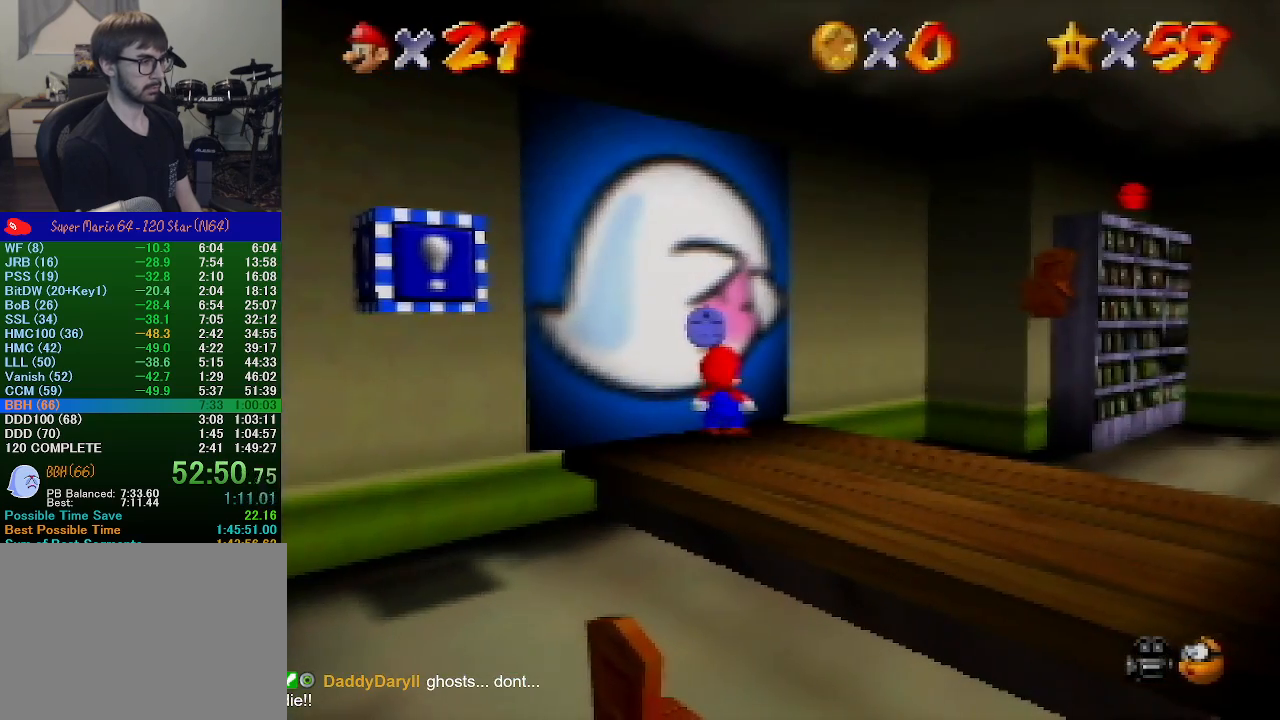
{"buttons": [], "left_stick": "center", "events": []}
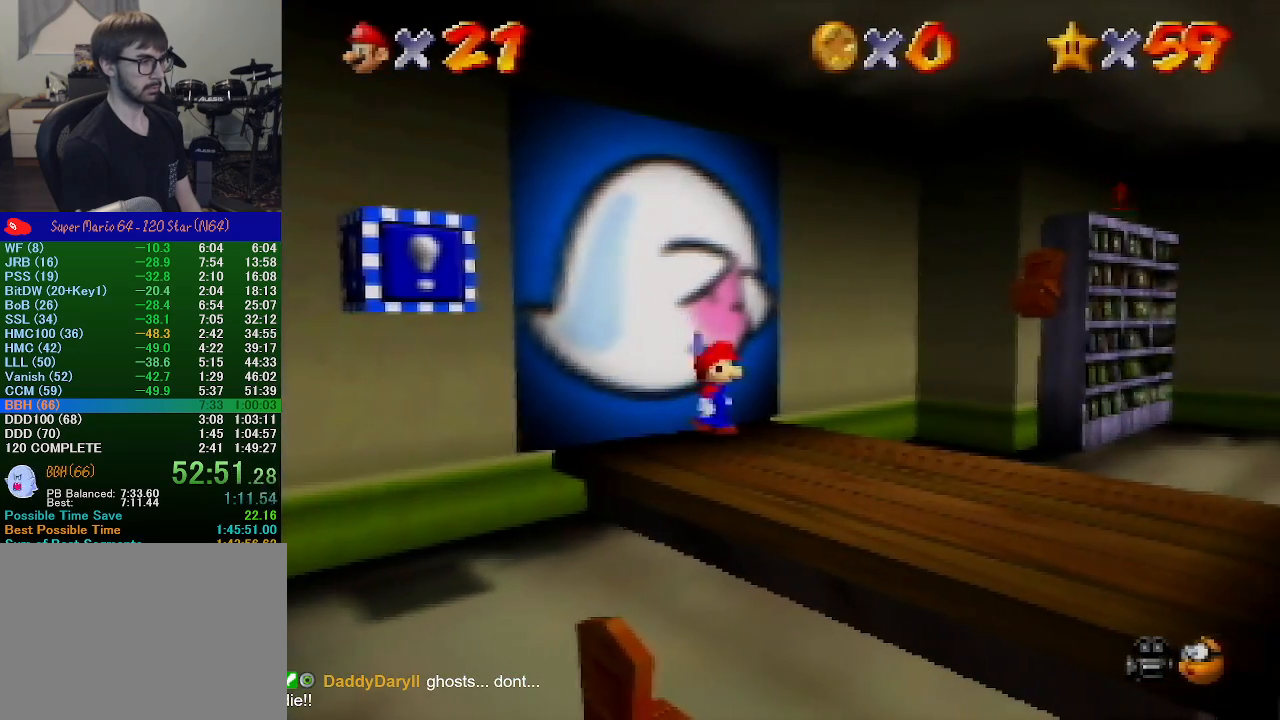
{"buttons": [], "left_stick": "down-left", "events": [[233, "A", "down"], [300, "left_stick", "down-left"], [400, "A", "up"]]}
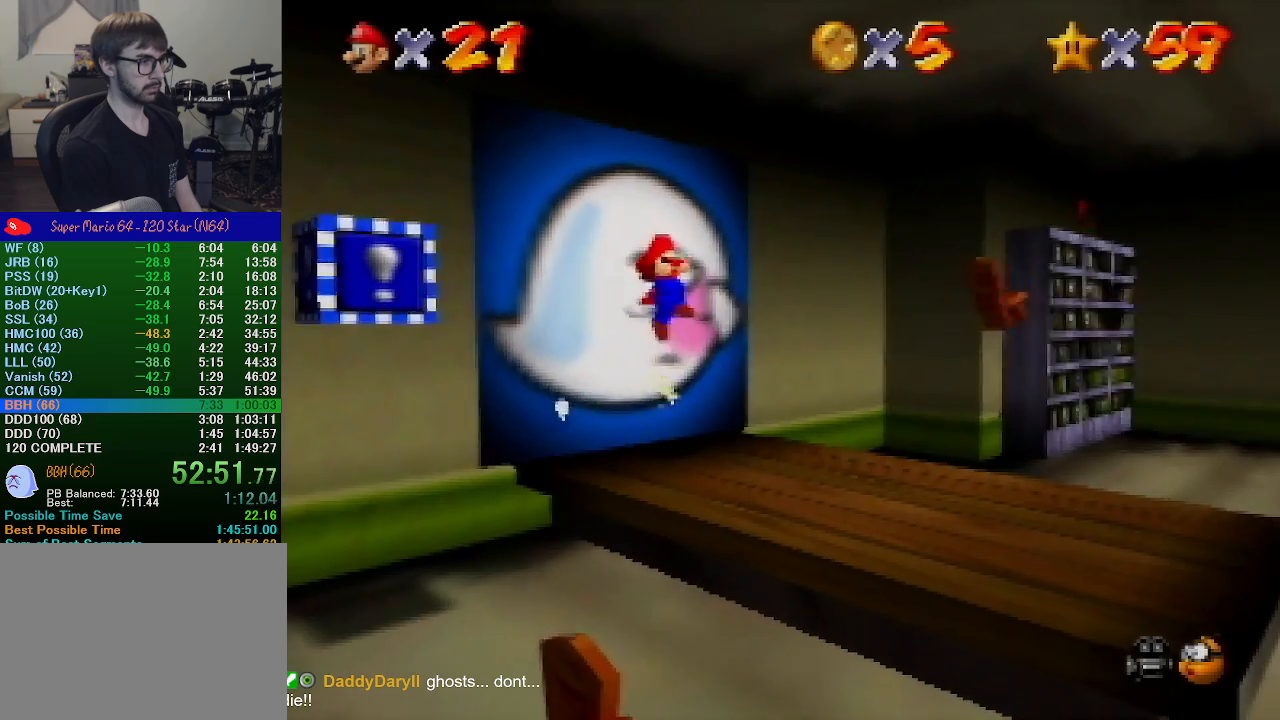
{"buttons": [], "left_stick": "center", "events": [[167, "left_stick", "down-right"], [267, "Z", "down"], [400, "Z", "up"], [500, "left_stick", "center"]]}
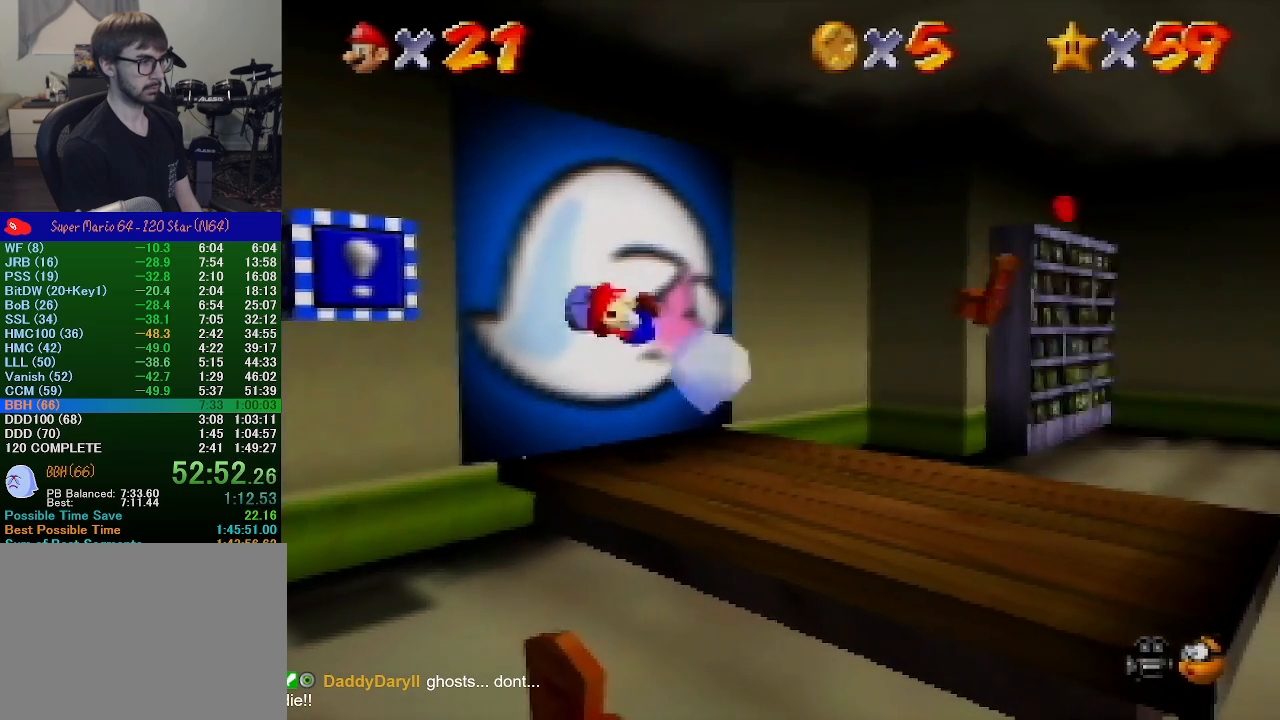
{"buttons": [], "left_stick": "down-right", "events": [[300, "left_stick", "down-right"]]}
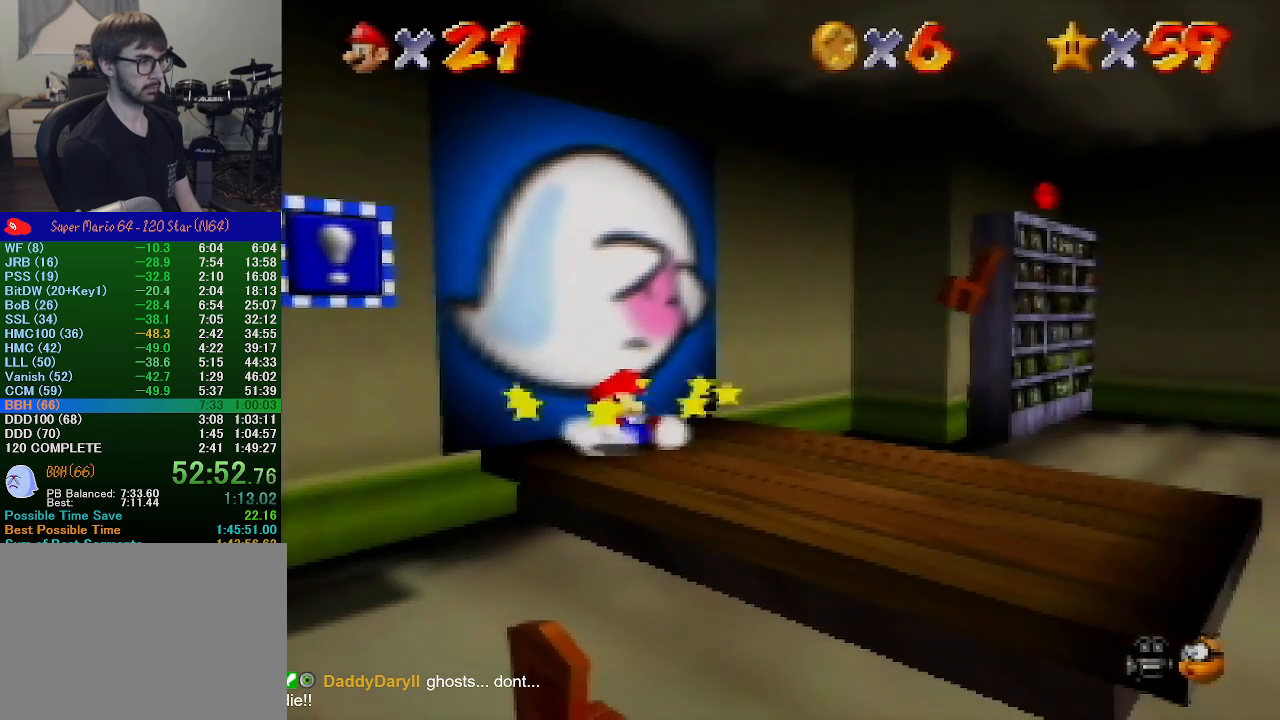
{"buttons": [], "left_stick": "down-right", "events": []}
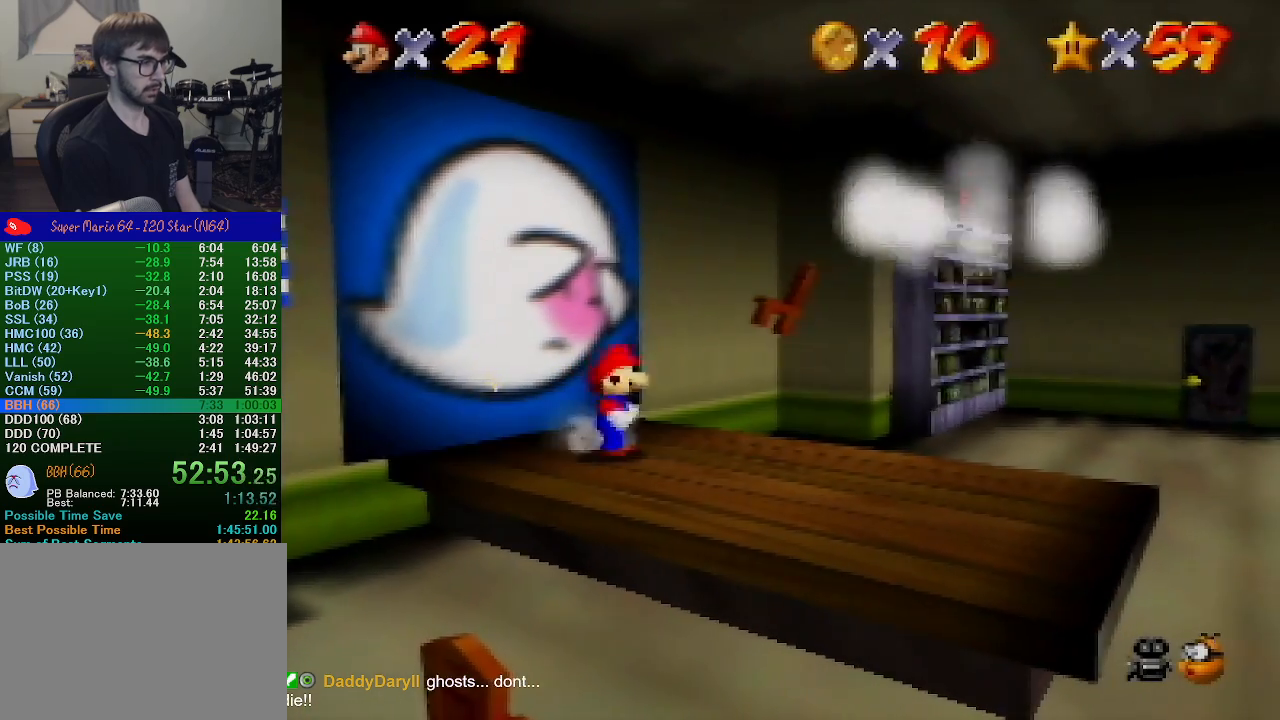
{"buttons": [], "left_stick": "down-right", "events": []}
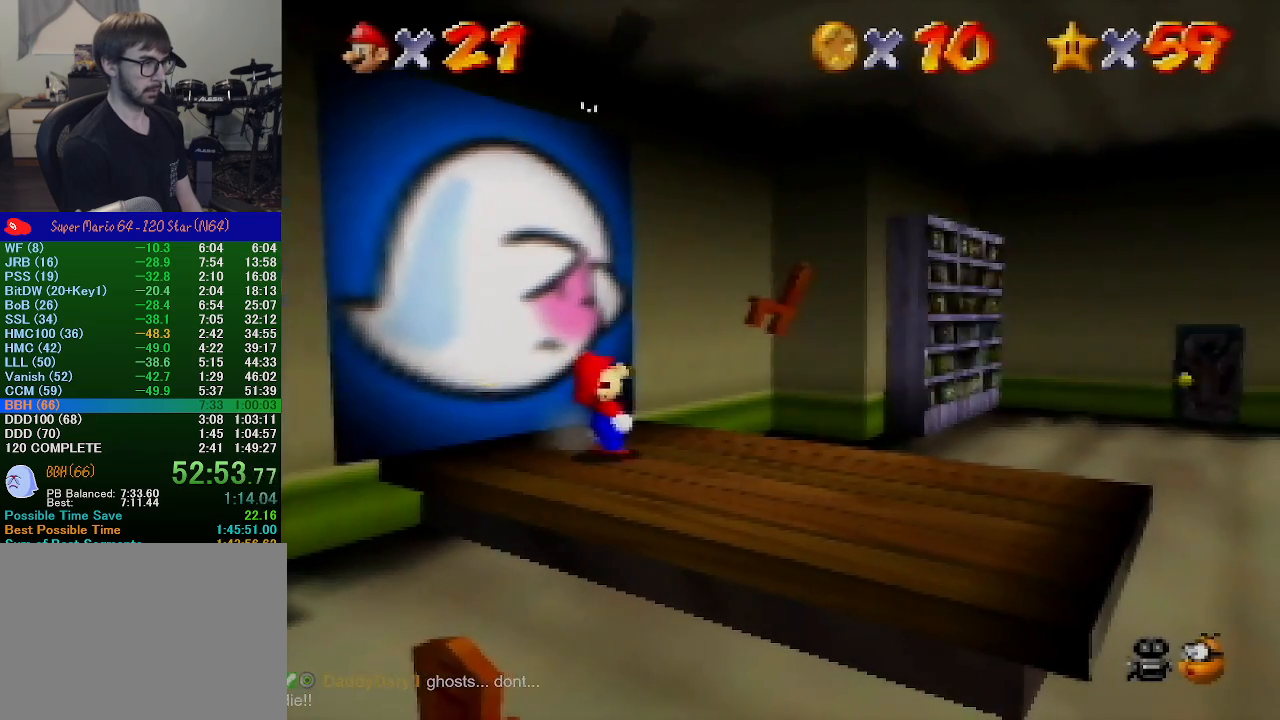
{"buttons": [], "left_stick": "down-right", "events": [[167, "B", "down"], [233, "A", "down"], [300, "B", "up"], [333, "B", "down"], [367, "A", "up"], [400, "B", "up"]]}
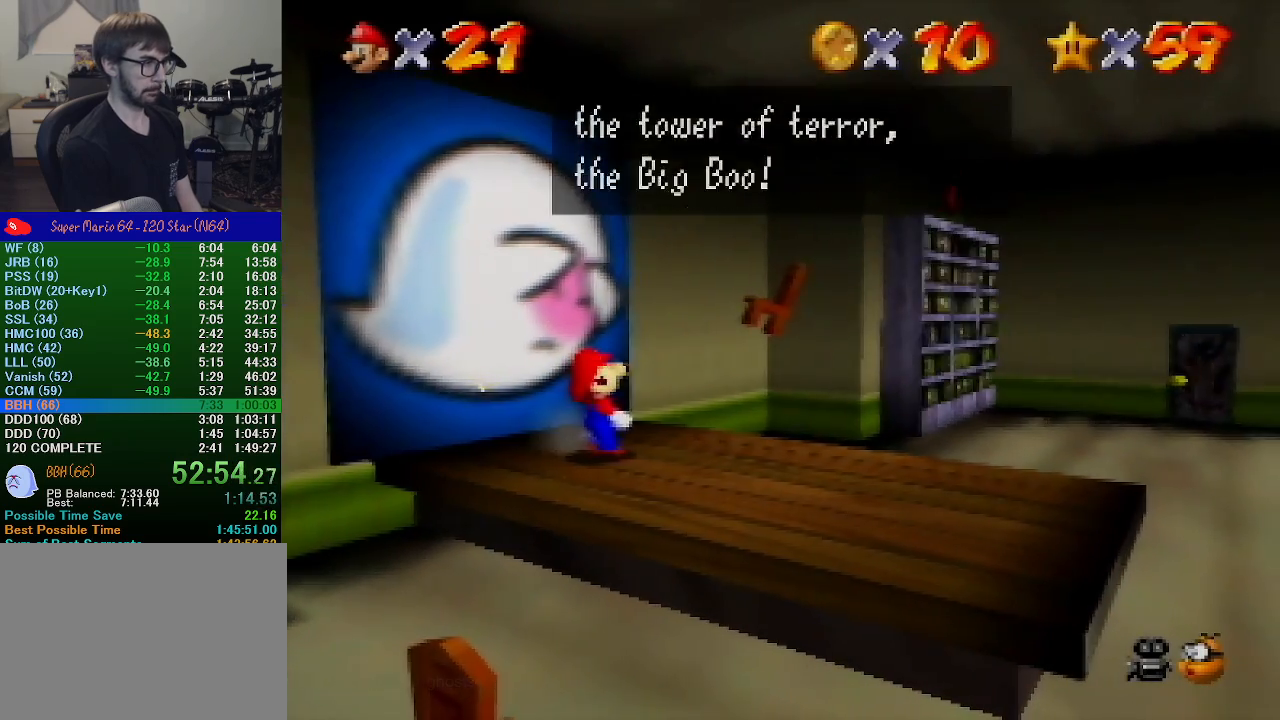
{"buttons": ["A"], "left_stick": "down-right", "events": [[33, "B", "down"], [67, "A", "down"], [67, "B", "up"], [167, "A", "up"], [400, "A", "down"], [400, "B", "down"], [433, "B", "up"]]}
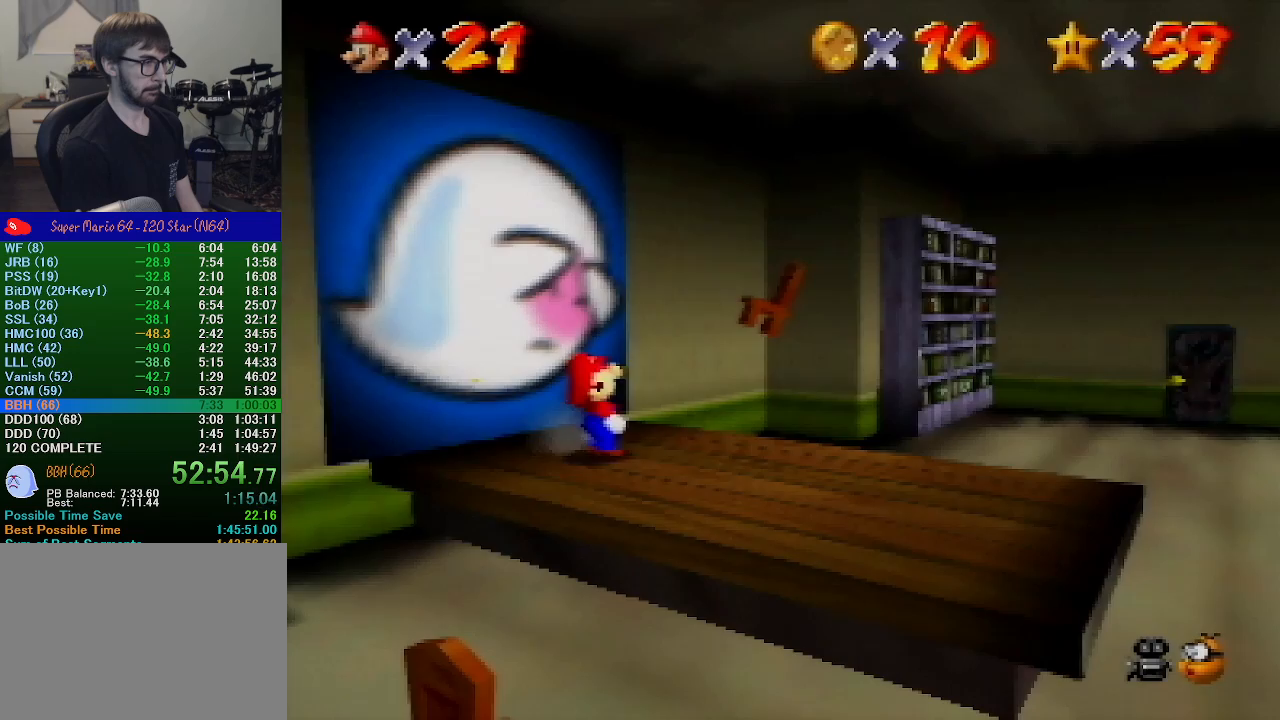
{"buttons": [], "left_stick": "down-right", "events": [[67, "A", "up"]]}
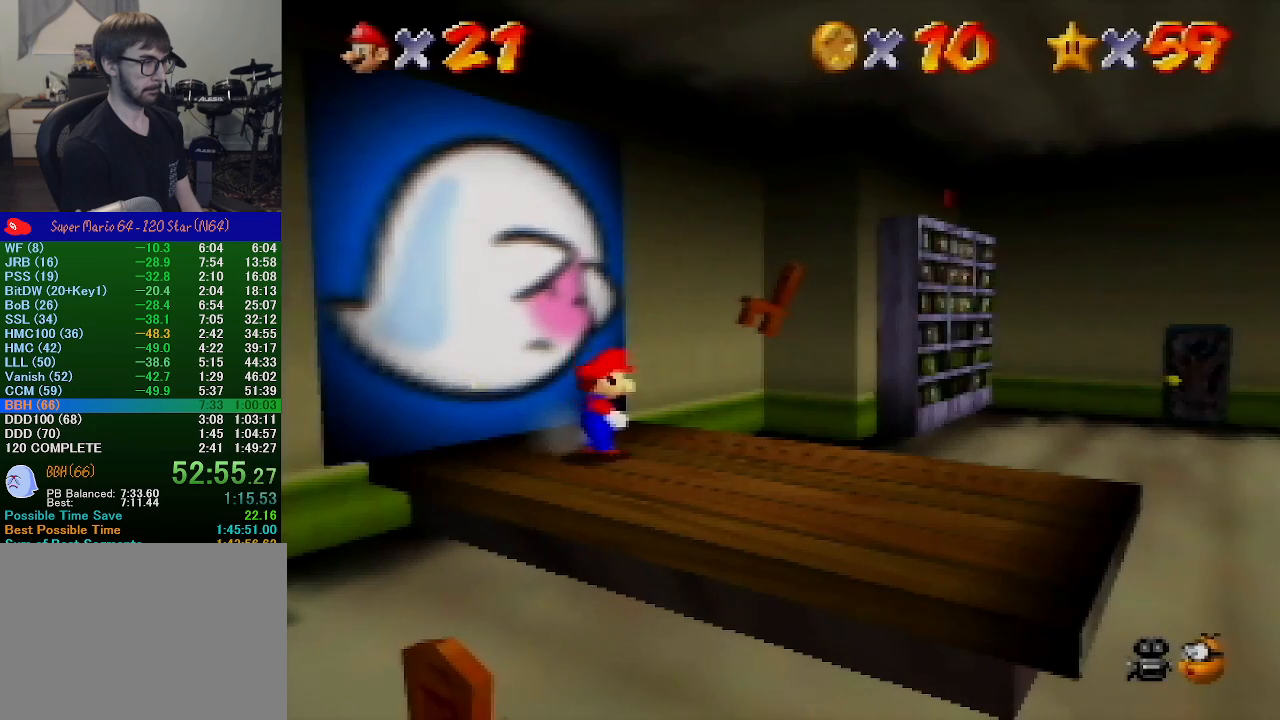
{"buttons": [], "left_stick": "down-right", "events": []}
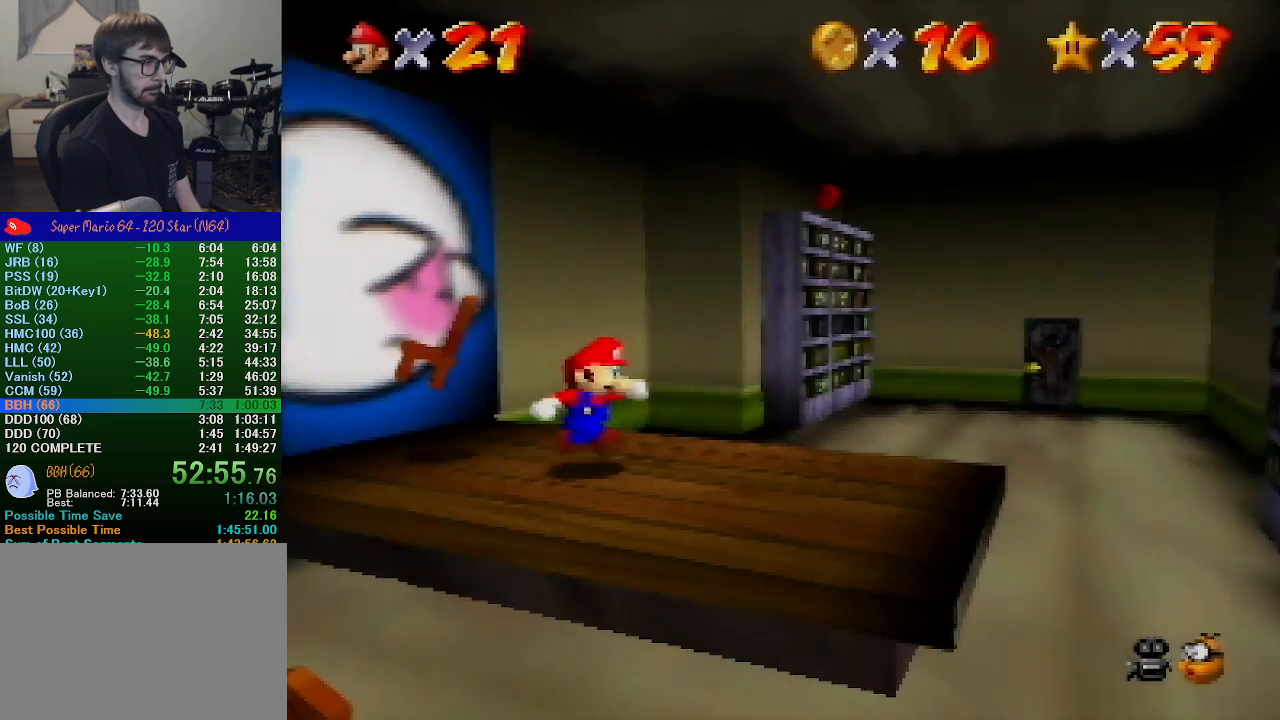
{"buttons": [], "left_stick": "up-right", "events": [[133, "left_stick", "up-right"]]}